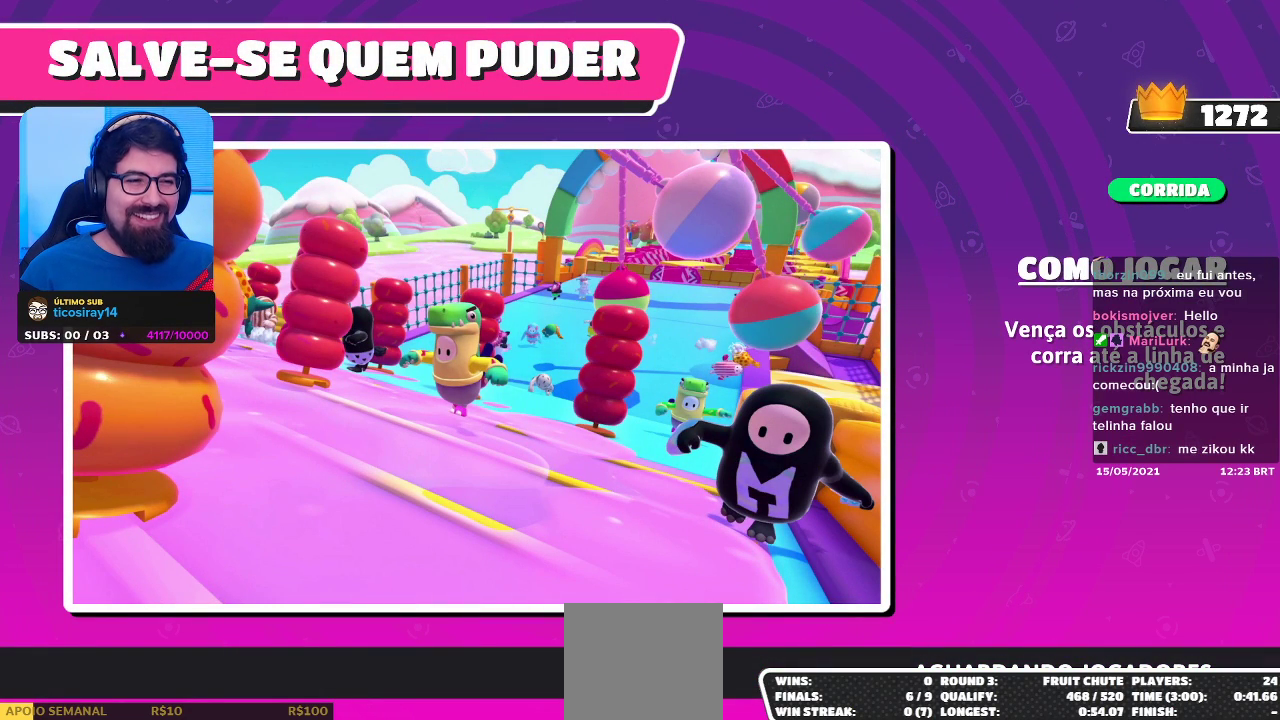
Gameplay with a controller (Xbox layout); each line is a JSON object with the inputs held at the frame after it. "events" lists button and stick changes between this image and that frame as [ms after this image, input, new state], when the widget could be followed in between.
{"buttons": [], "left_stick": "center", "right_stick": "center", "events": [[150, "L3", "down"], [150, "R3", "down"], [333, "R3", "up"], [367, "L3", "up"]]}
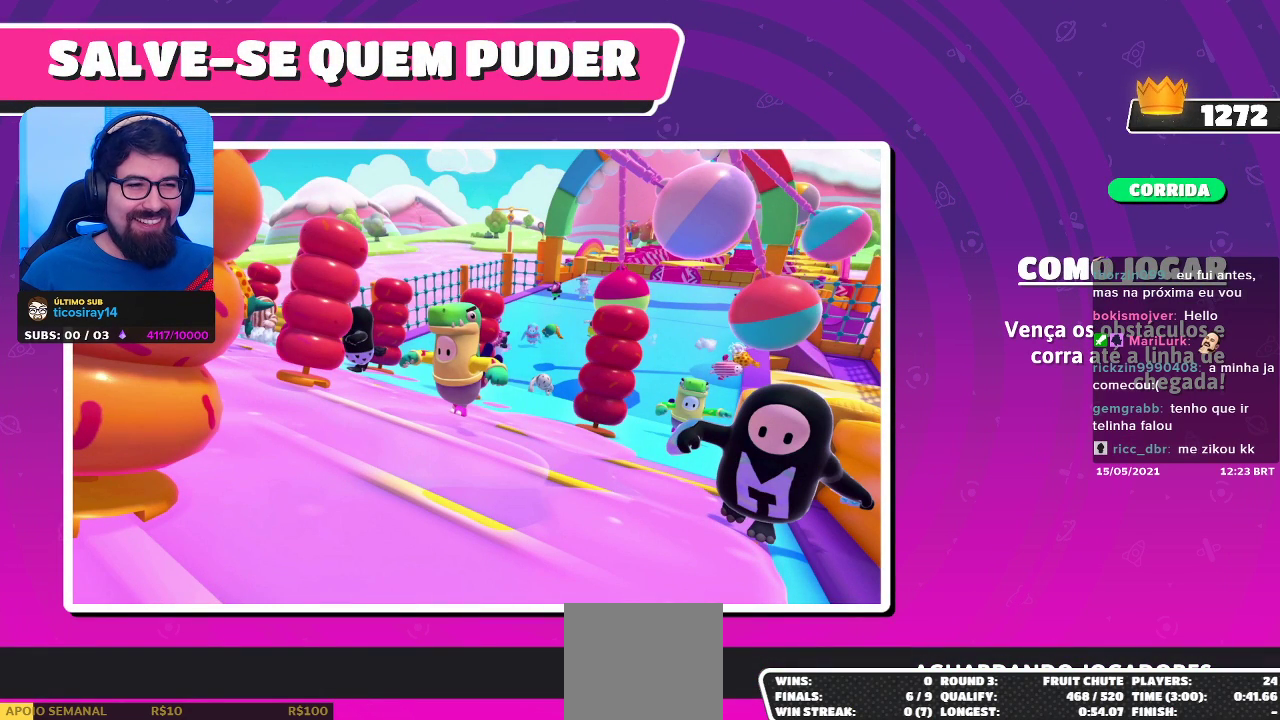
{"buttons": [], "left_stick": "center", "right_stick": "center", "events": [[67, "R3", "down"], [117, "left_stick", "right"], [217, "R3", "up"], [317, "left_stick", "center"]]}
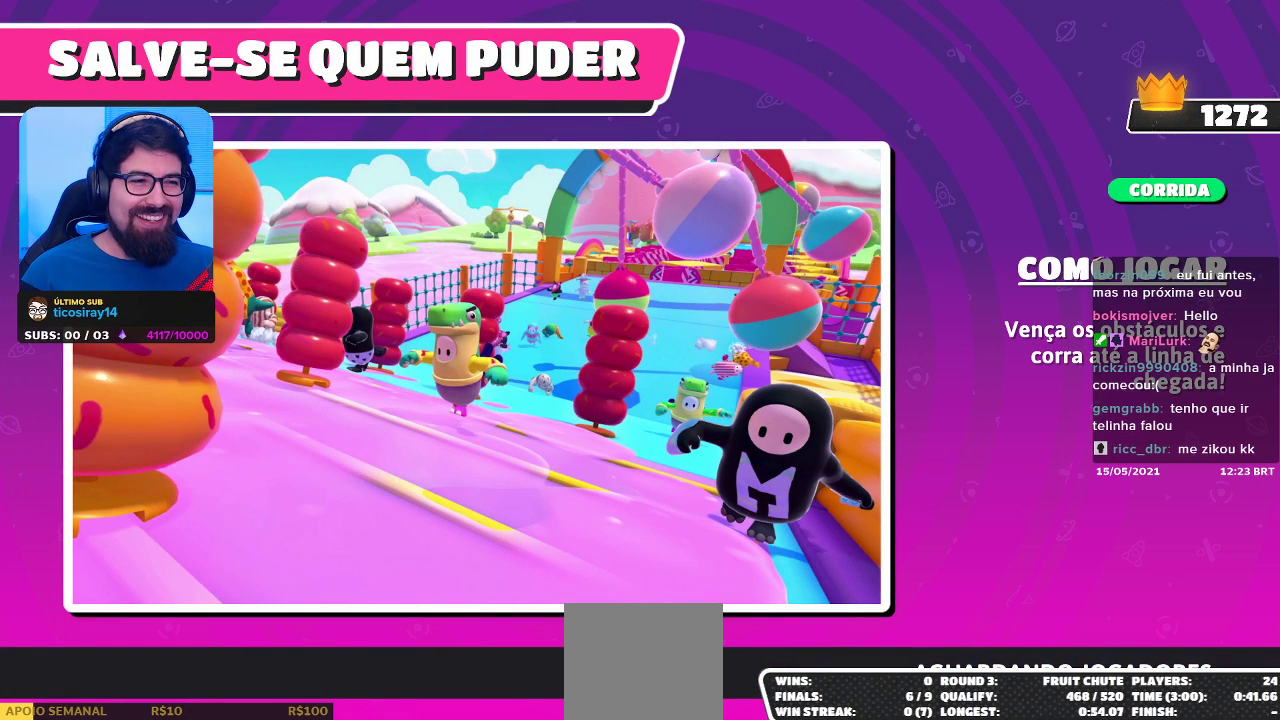
{"buttons": ["L3"], "left_stick": "center", "right_stick": "center", "events": [[450, "L3", "down"]]}
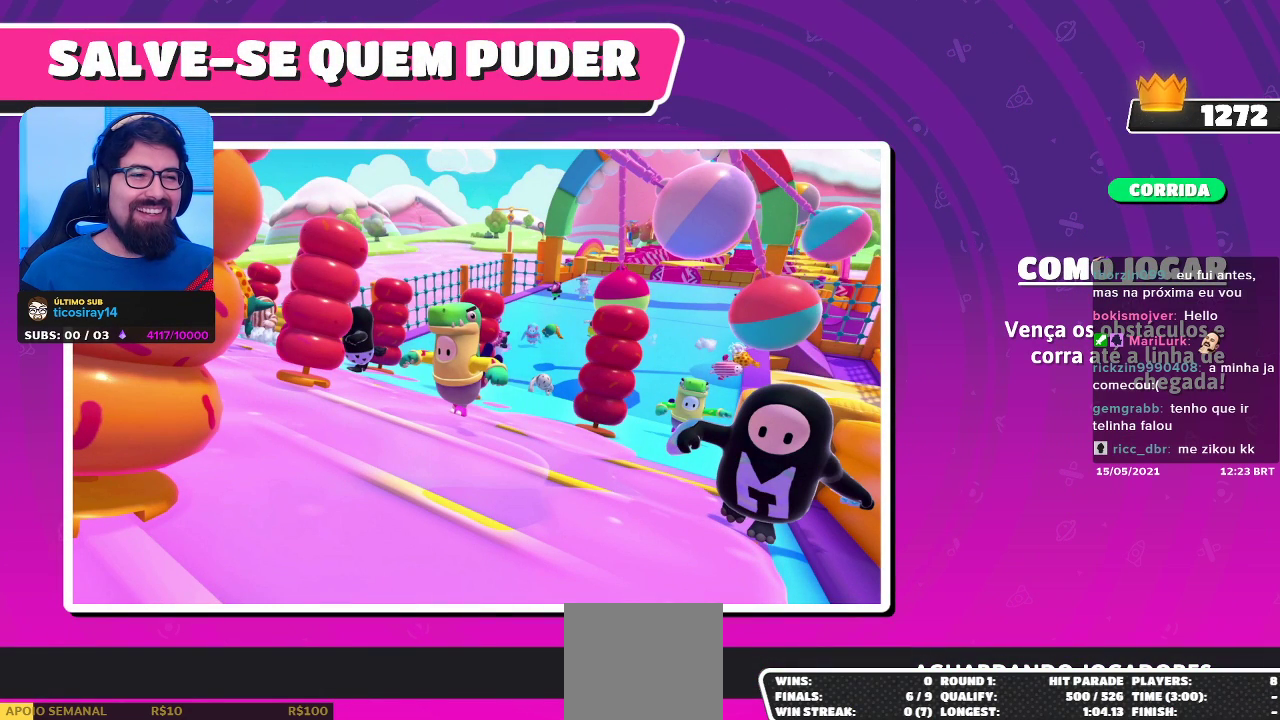
{"buttons": [], "left_stick": "center", "right_stick": "center", "events": [[167, "L3", "up"]]}
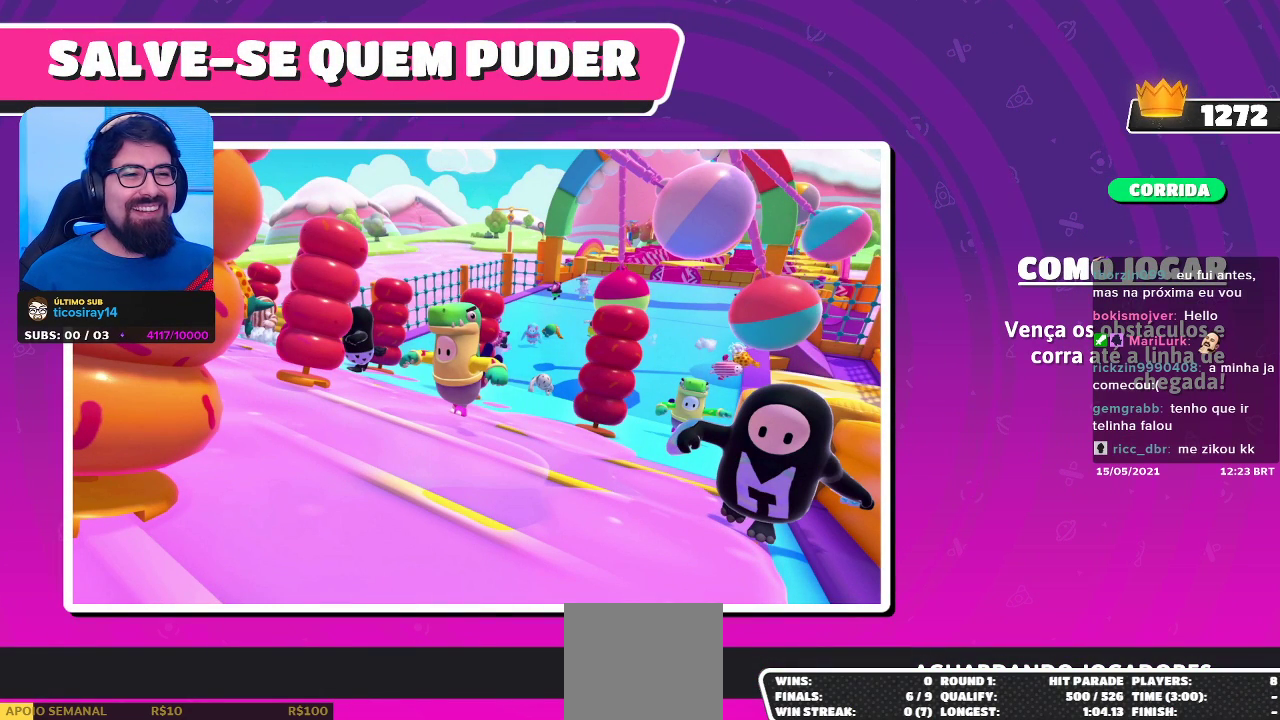
{"buttons": [], "left_stick": "center", "right_stick": "center", "events": []}
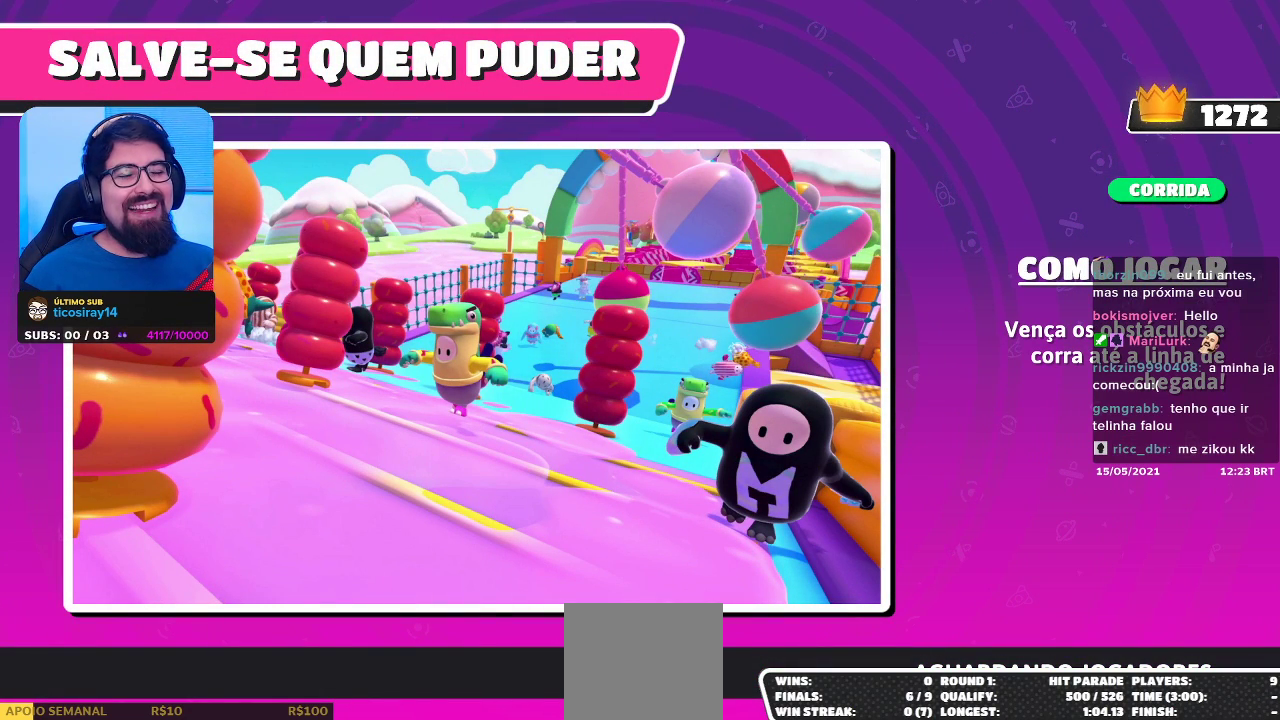
{"buttons": [], "left_stick": "center", "right_stick": "center", "events": []}
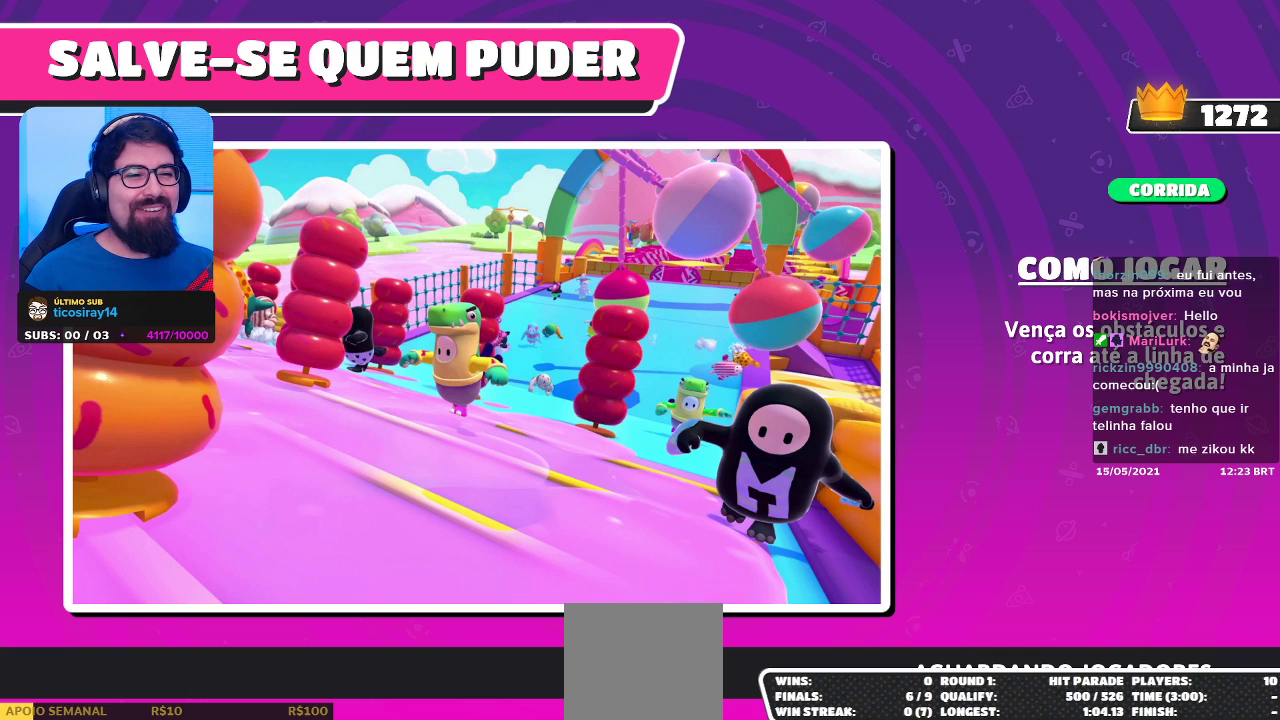
{"buttons": [], "left_stick": "center", "right_stick": "center", "events": []}
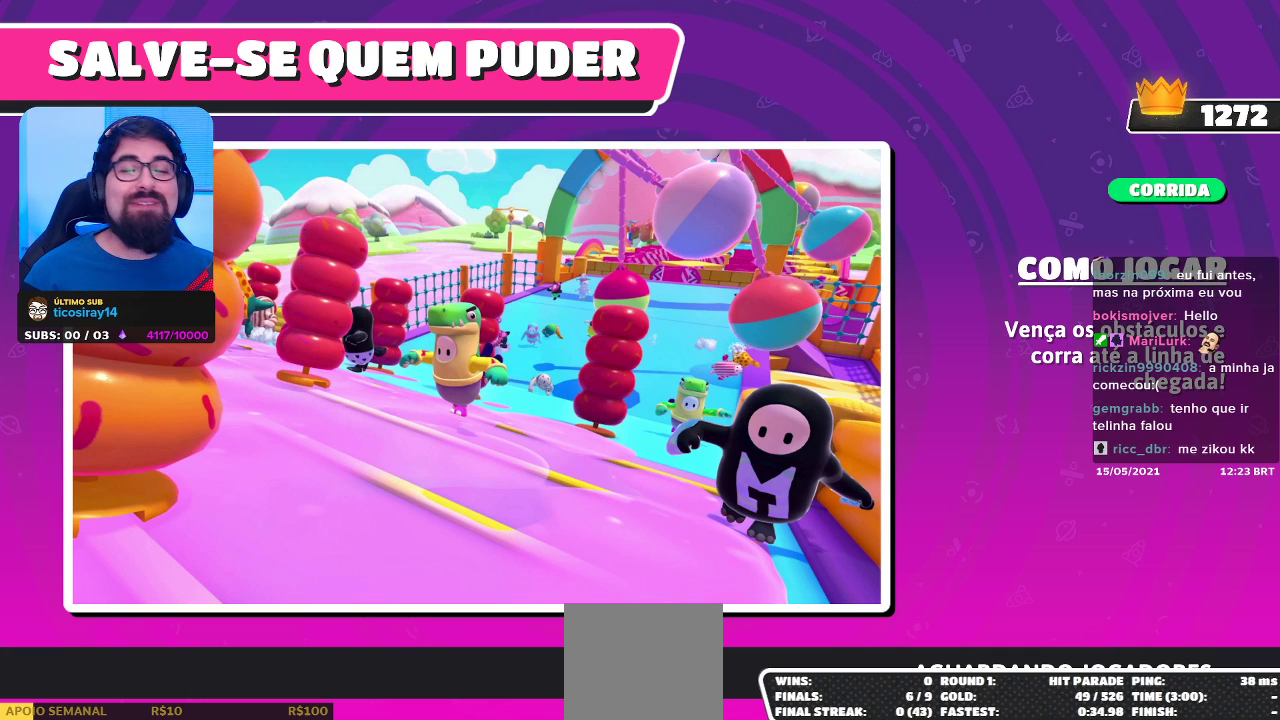
{"buttons": [], "left_stick": "center", "right_stick": "center", "events": []}
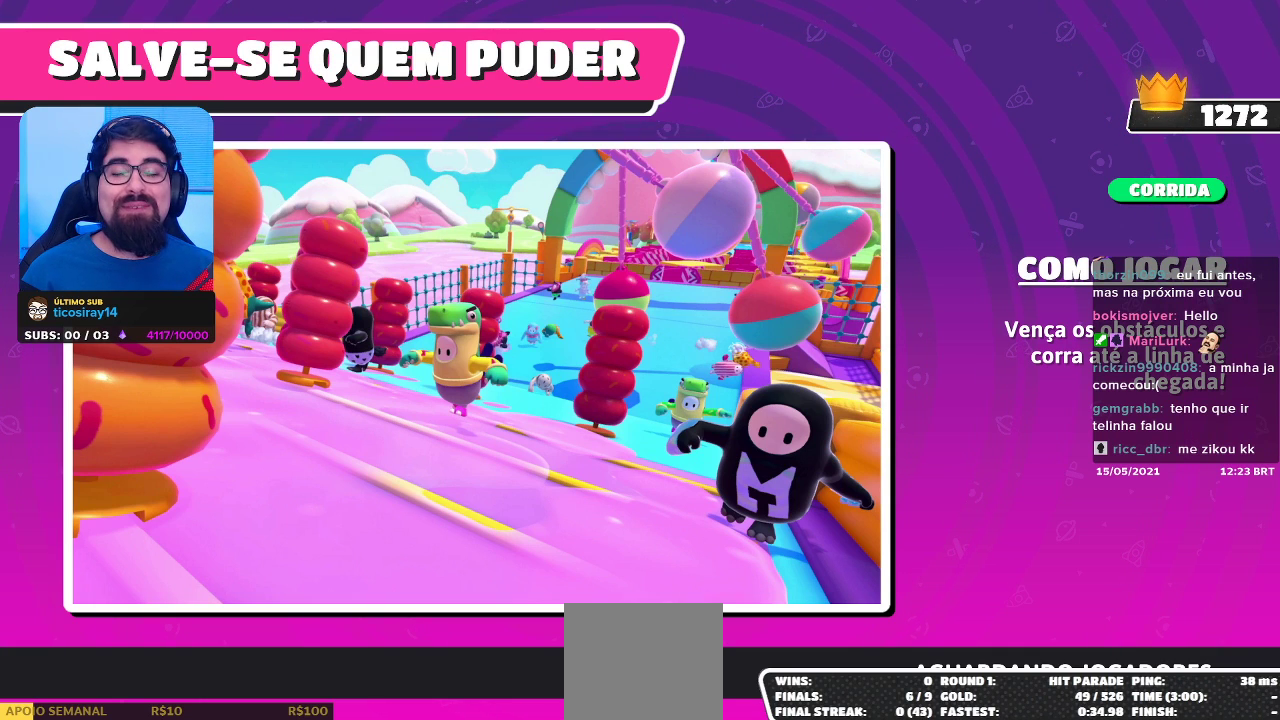
{"buttons": [], "left_stick": "center", "right_stick": "center", "events": []}
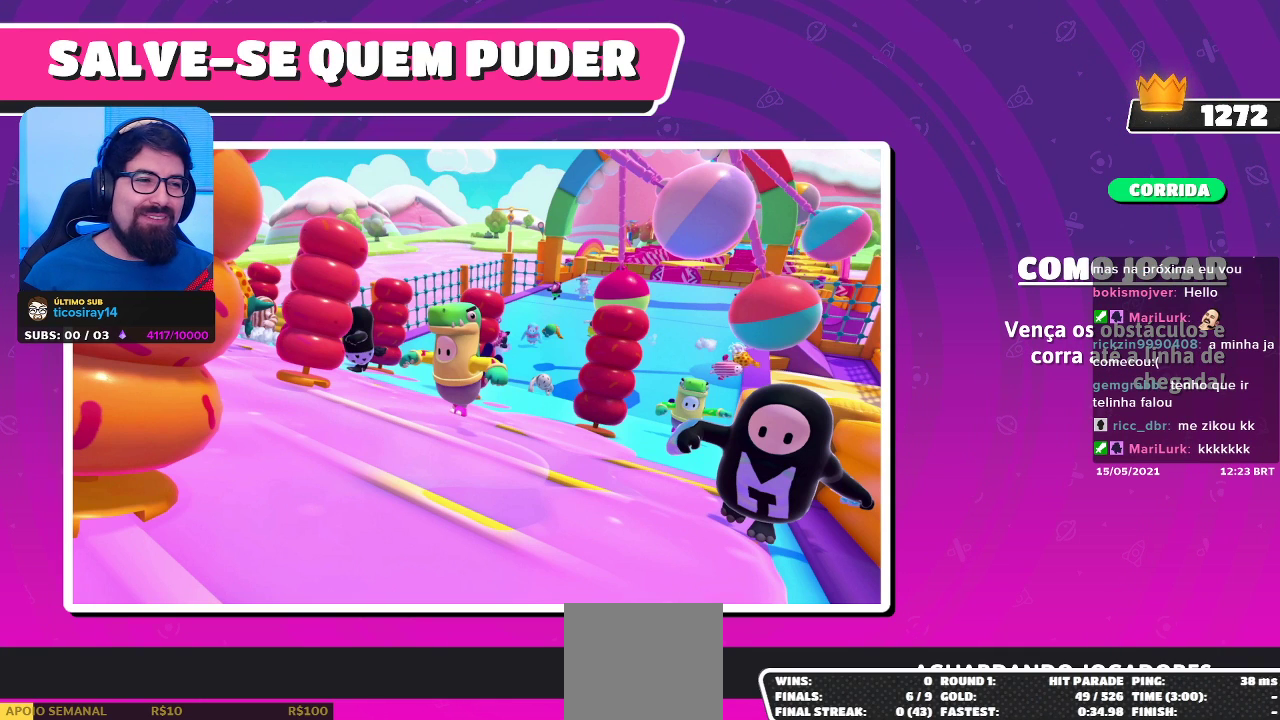
{"buttons": [], "left_stick": "center", "right_stick": "center", "events": []}
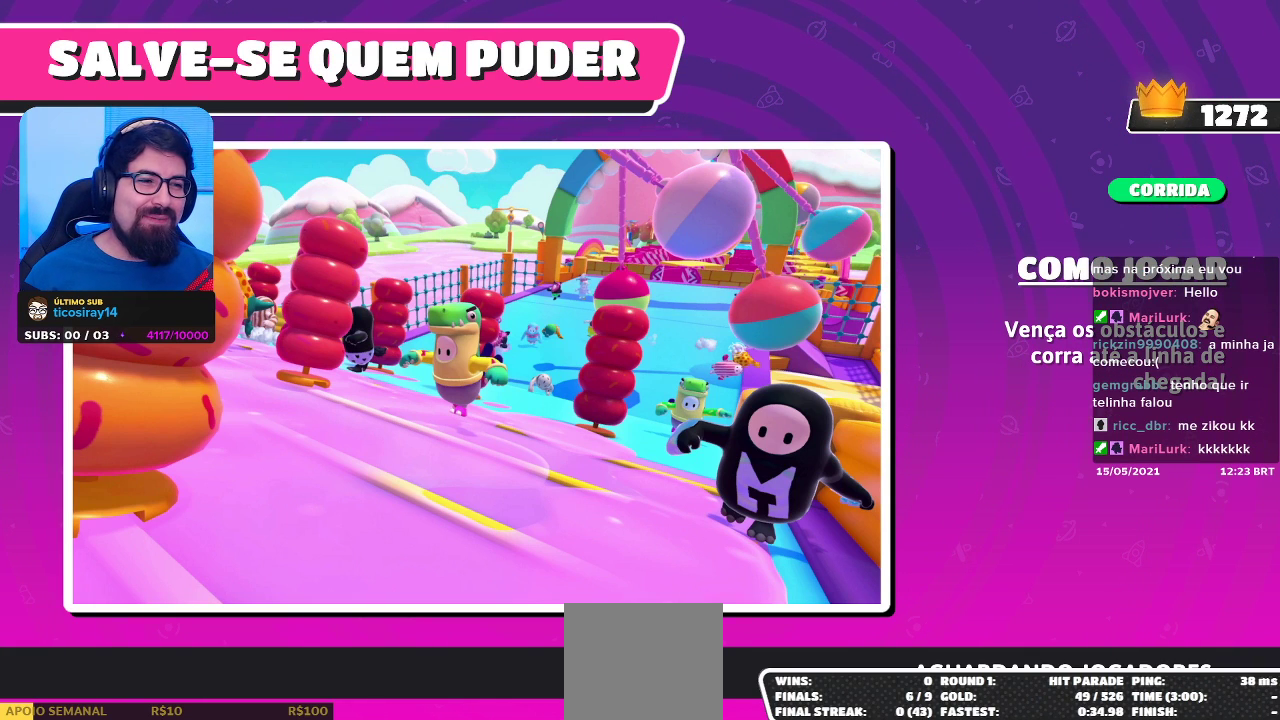
{"buttons": [], "left_stick": "center", "right_stick": "center", "events": []}
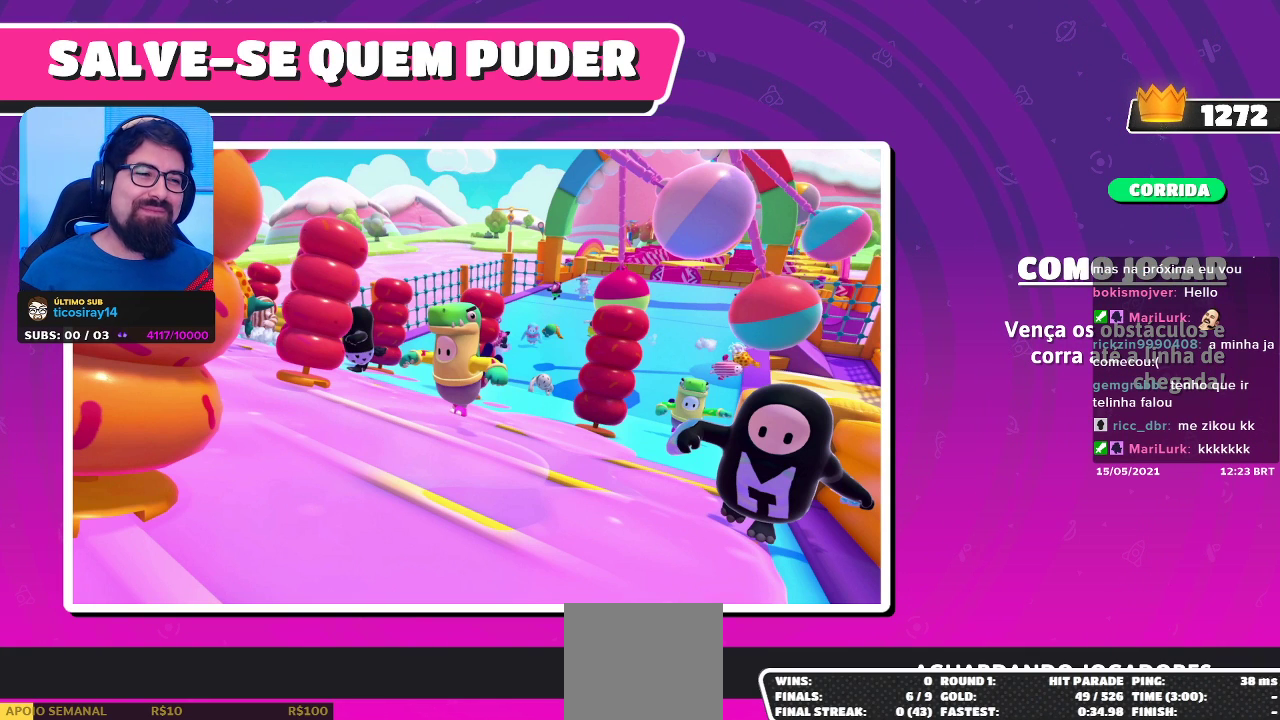
{"buttons": [], "left_stick": "center", "right_stick": "center", "events": []}
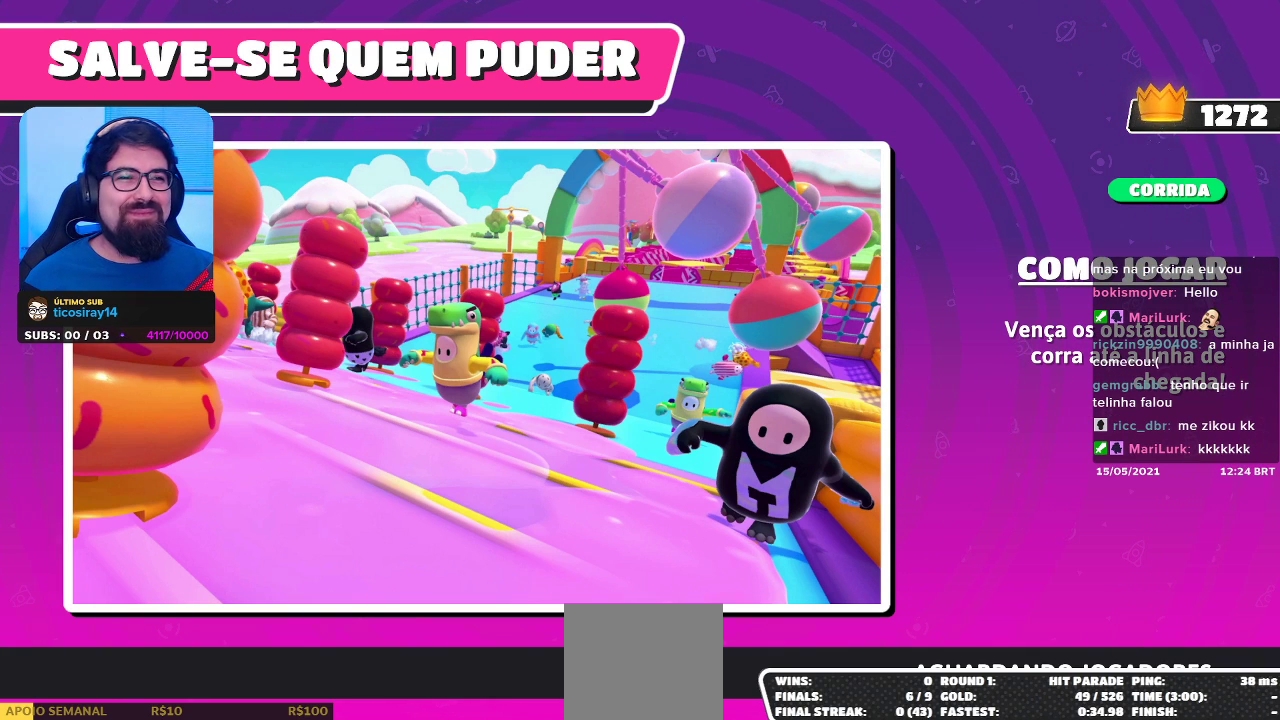
{"buttons": [], "left_stick": "center", "right_stick": "center", "events": []}
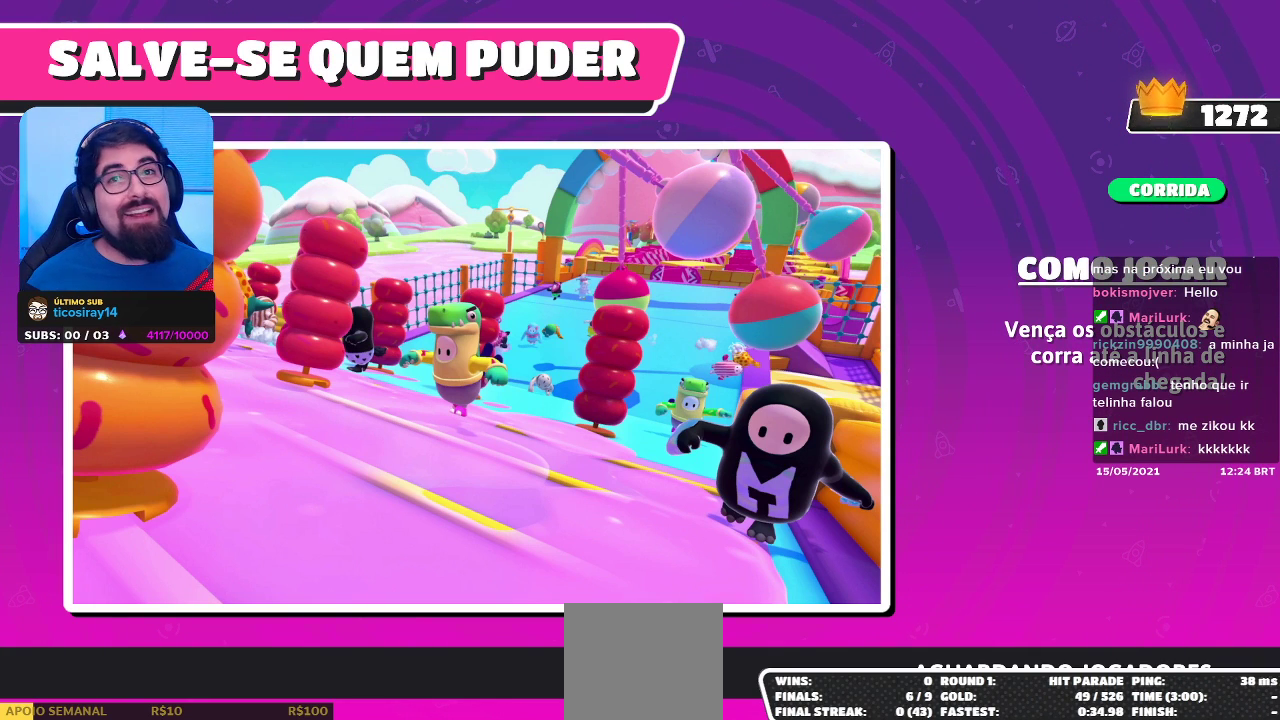
{"buttons": [], "left_stick": "center", "right_stick": "center", "events": []}
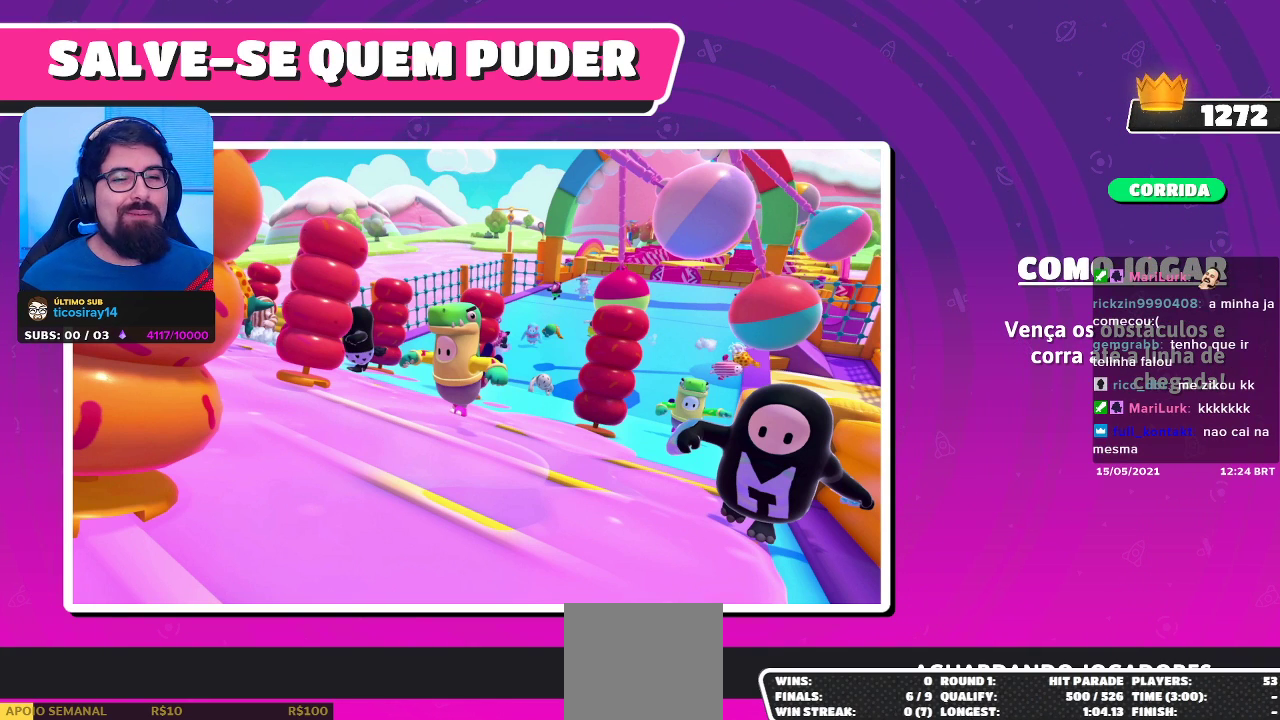
{"buttons": [], "left_stick": "center", "right_stick": "down", "events": [[467, "right_stick", "down"]]}
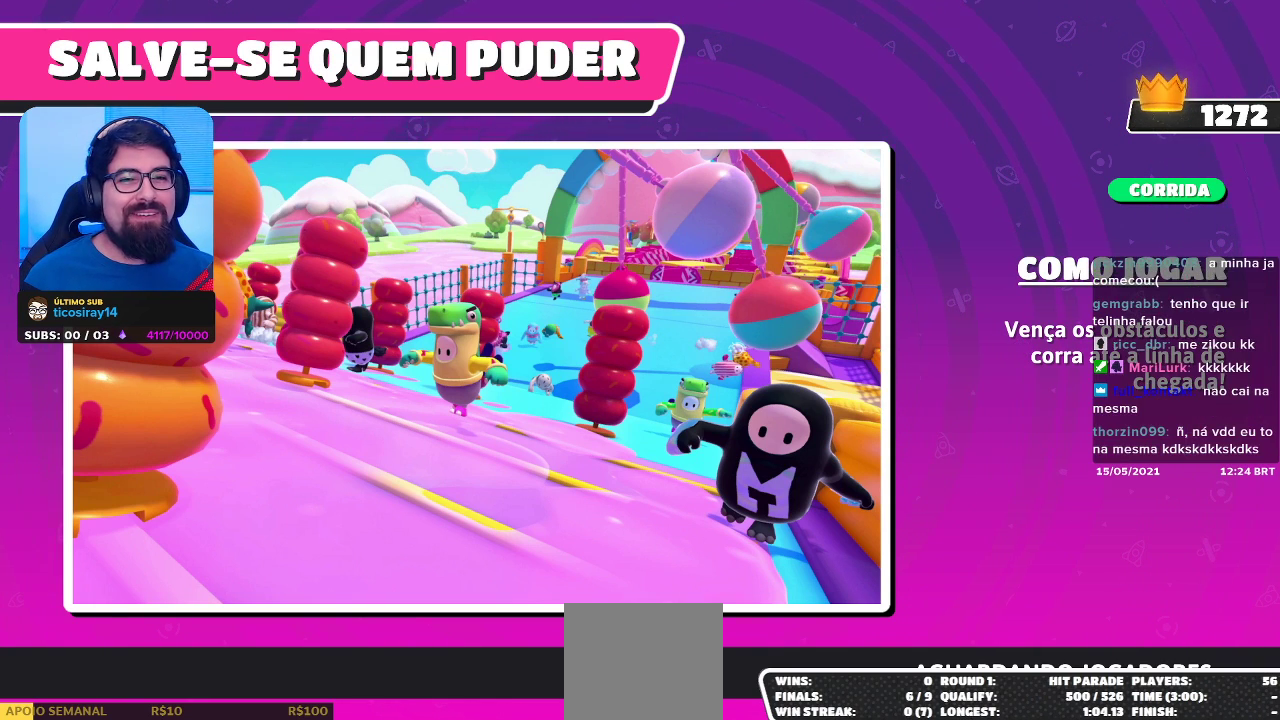
{"buttons": [], "left_stick": "center", "right_stick": "center", "events": [[83, "right_stick", "center"]]}